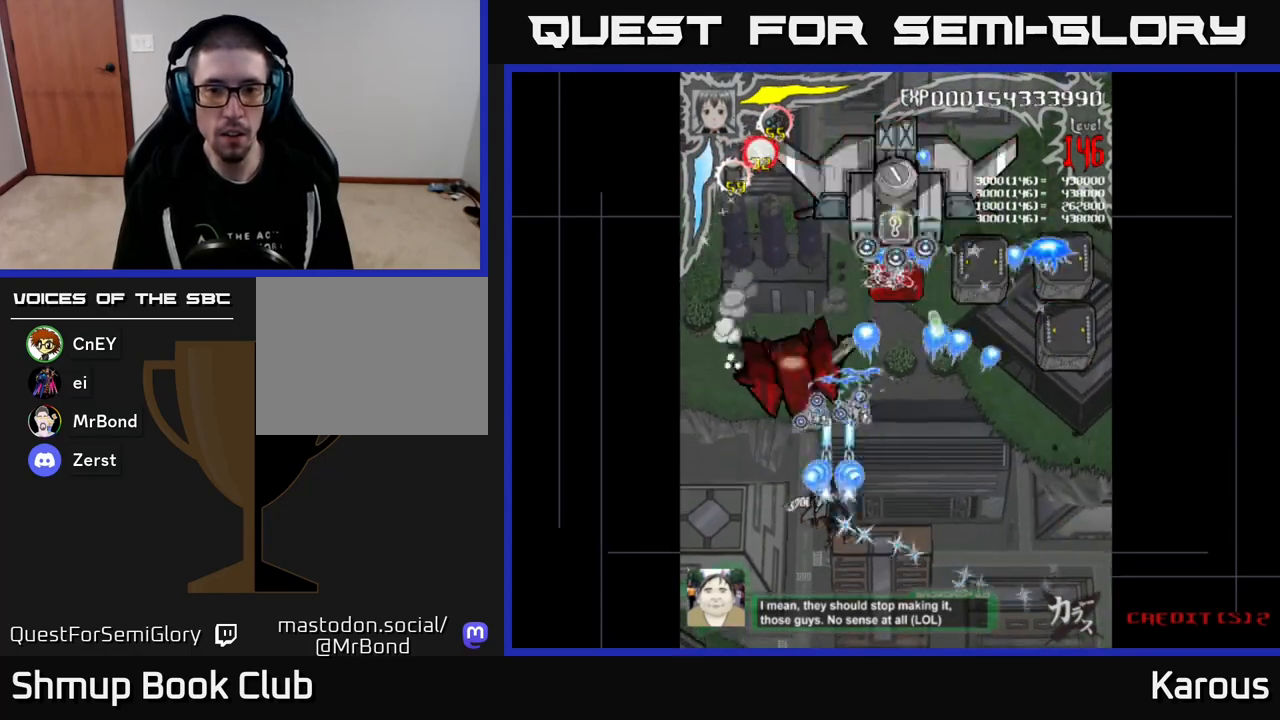
Gameplay with a controller (Xbox layout); each line is a JSON object with the inputs held at the frame after it. "events" lists button and stick changes between this image and that frame as [ms after this image, input, new state], when the widget could be followed in between. Not read: left_stick right_stick.
{"buttons": ["A", "DPAD_UP", "DPAD_LEFT"], "events": [[200, "DPAD_LEFT", "up"], [283, "DPAD_RIGHT", "down"], [333, "DPAD_UP", "up"], [367, "DPAD_DOWN", "down"], [417, "DPAD_RIGHT", "up"], [450, "DPAD_DOWN", "up"], [483, "DPAD_LEFT", "down"], [500, "DPAD_UP", "down"]]}
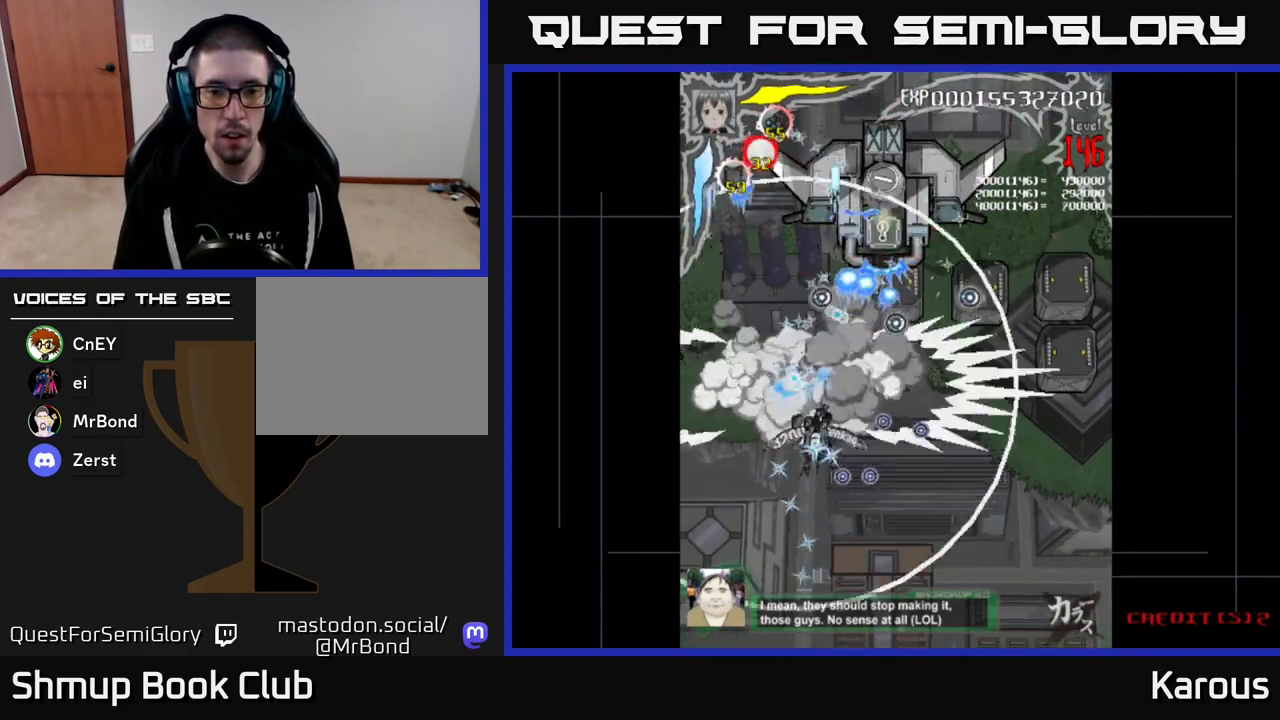
{"buttons": ["B", "DPAD_LEFT"]}
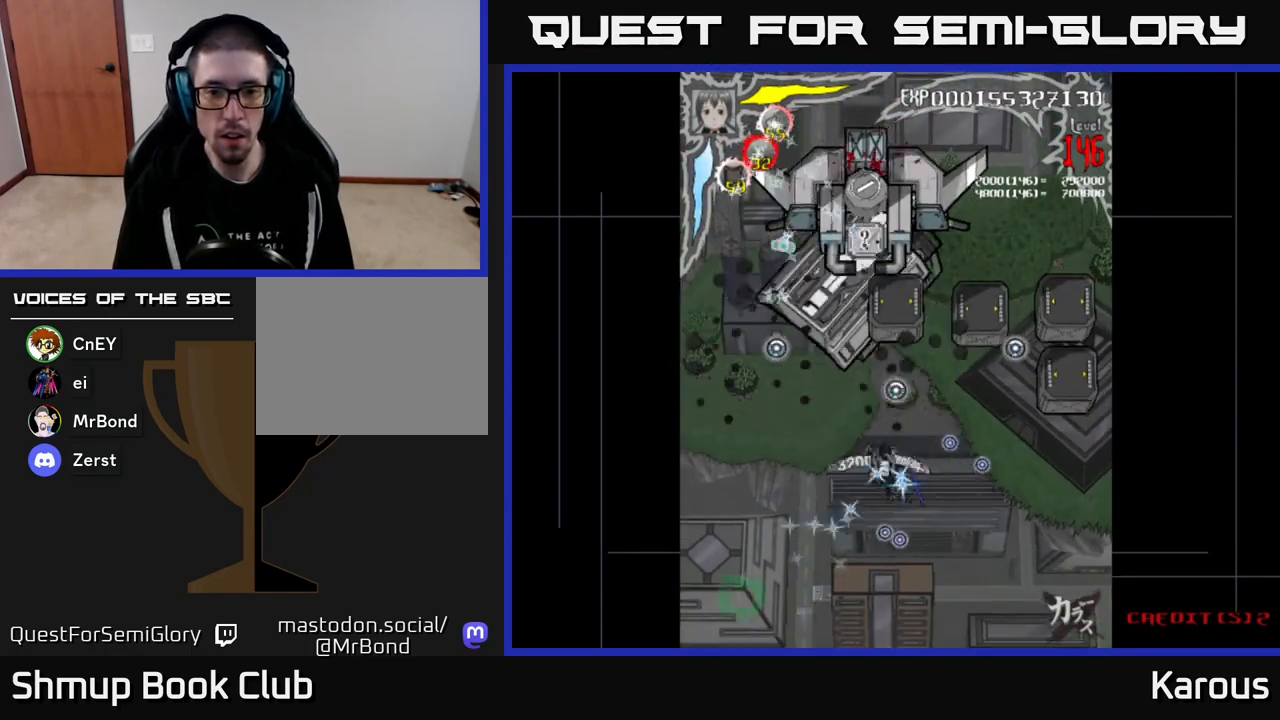
{"buttons": ["A", "DPAD_LEFT"], "events": [[33, "DPAD_LEFT", "up"], [50, "DPAD_DOWN", "down"], [83, "DPAD_RIGHT", "down"], [100, "DPAD_DOWN", "up"], [217, "DPAD_DOWN", "down"], [283, "A", "down"], [283, "B", "up"], [350, "DPAD_DOWN", "up"], [417, "DPAD_DOWN", "down"], [433, "DPAD_RIGHT", "up"], [467, "DPAD_LEFT", "down"], [500, "DPAD_DOWN", "up"]]}
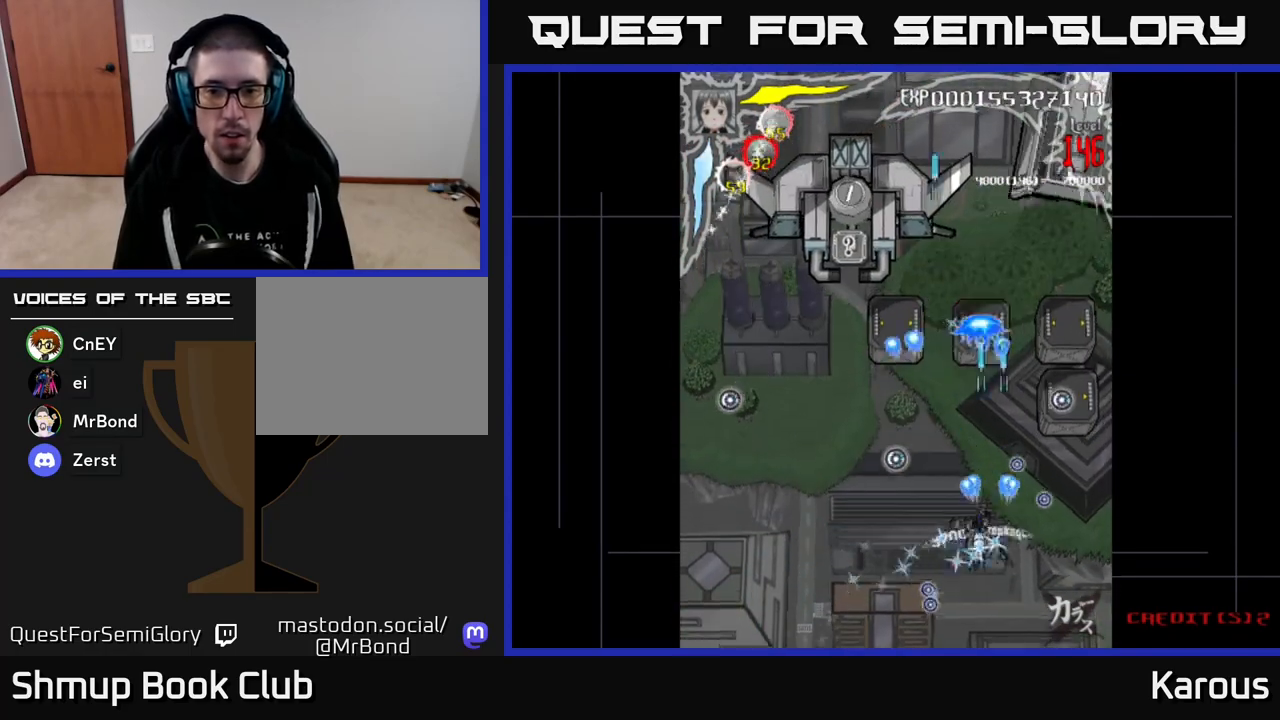
{"buttons": ["B", "DPAD_RIGHT"], "events": [[50, "DPAD_UP", "down"], [100, "DPAD_LEFT", "up"], [233, "A", "up"], [250, "B", "down"], [283, "DPAD_RIGHT", "down"], [383, "DPAD_UP", "up"]]}
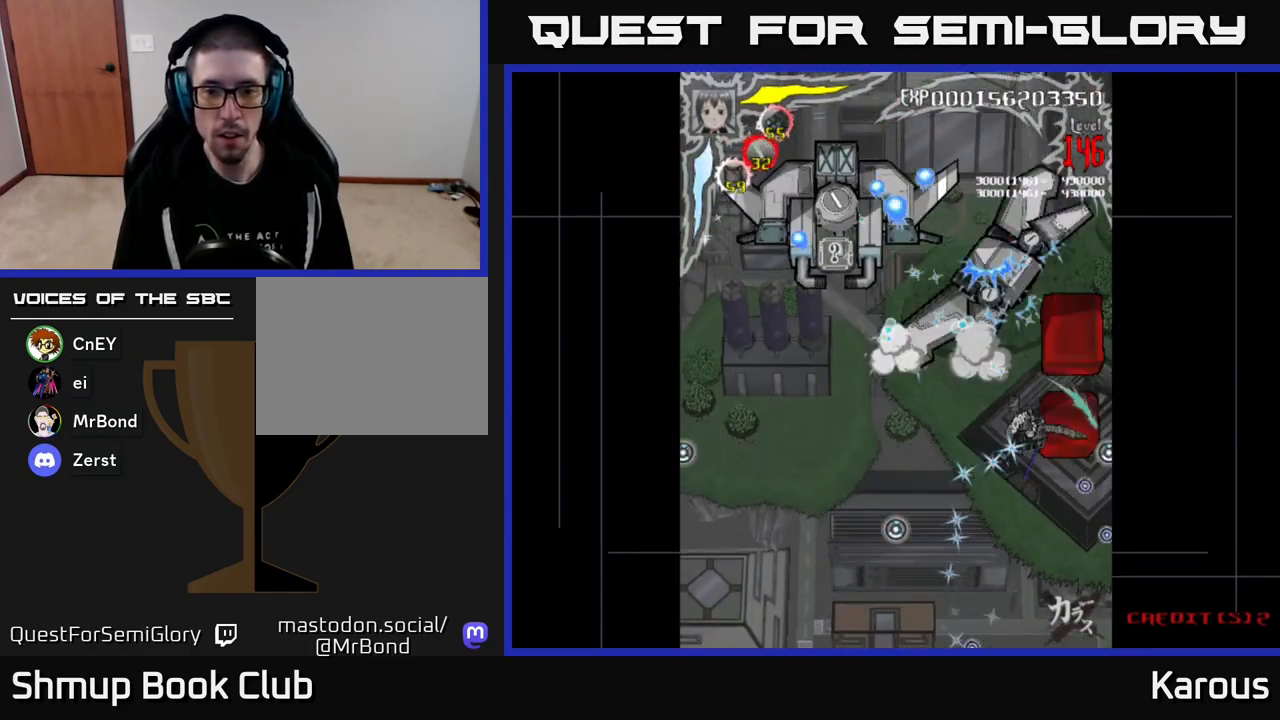
{"buttons": ["B", "DPAD_LEFT"], "events": [[83, "DPAD_UP", "down"], [100, "DPAD_RIGHT", "up"], [183, "DPAD_LEFT", "down"], [300, "DPAD_UP", "up"]]}
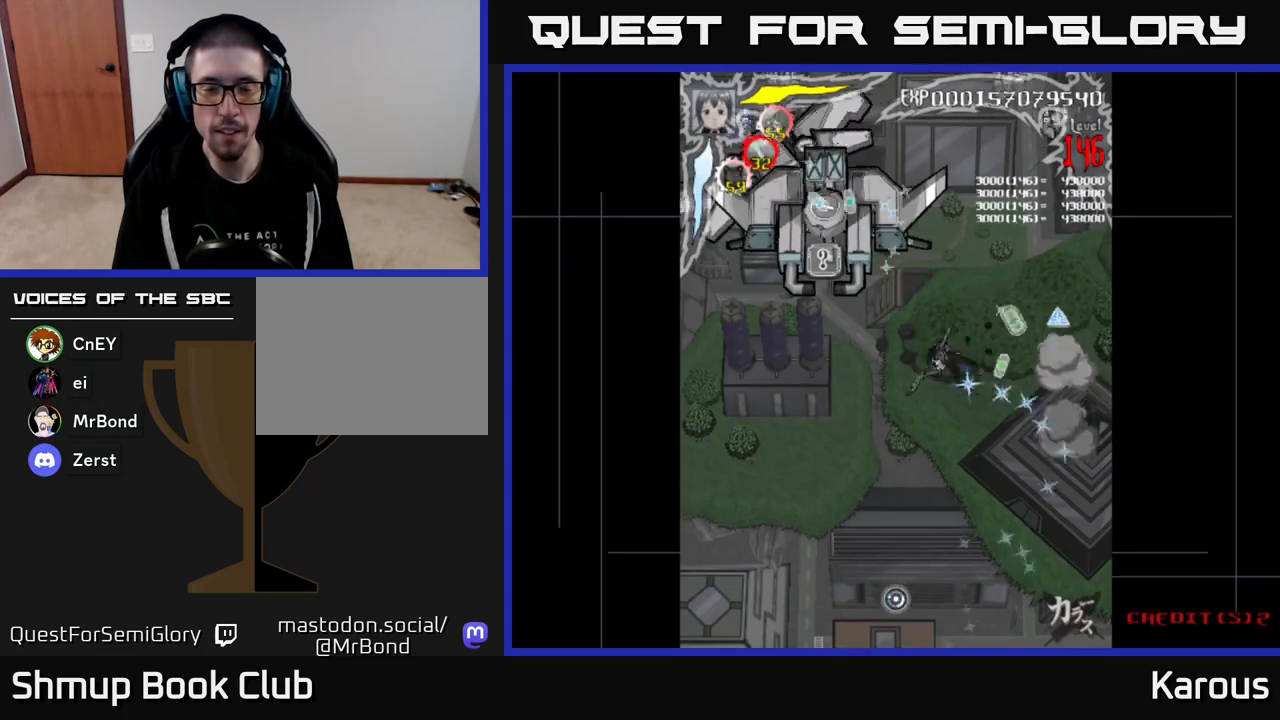
{"buttons": ["B", "DPAD_UP"], "events": [[67, "DPAD_UP", "down"], [283, "DPAD_UP", "up"], [417, "DPAD_UP", "down"], [450, "DPAD_LEFT", "up"]]}
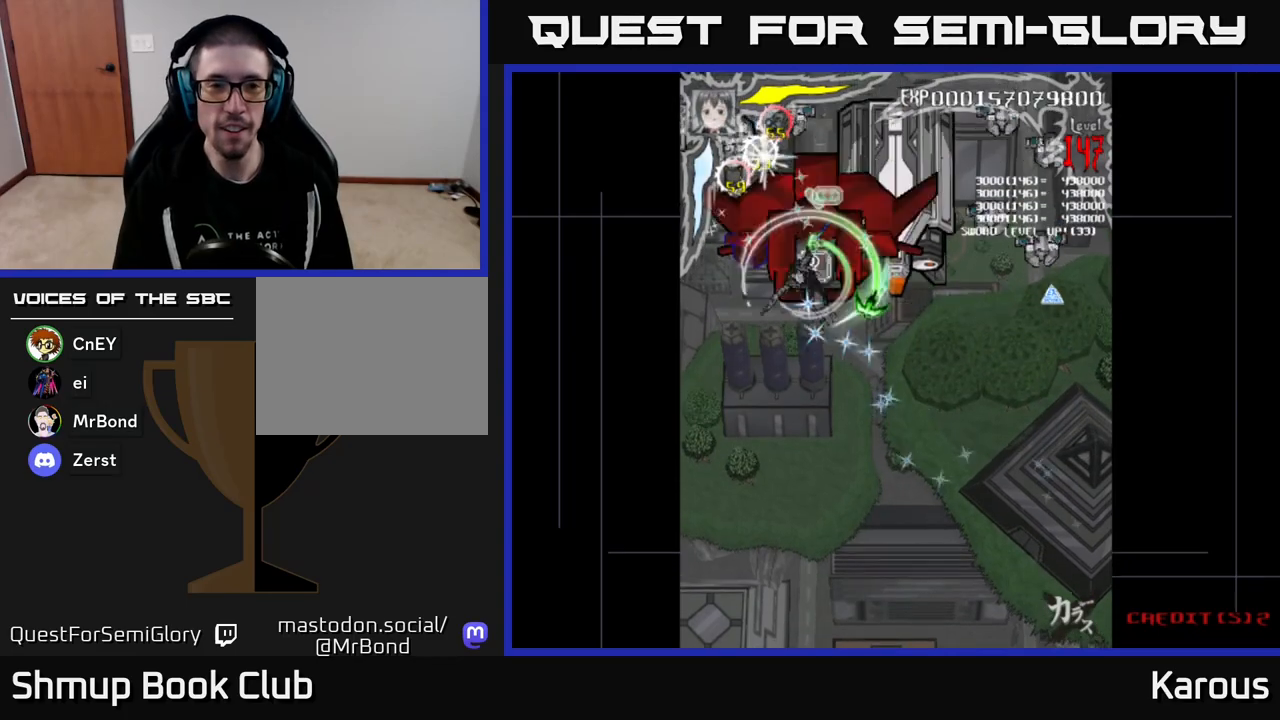
{"buttons": ["B", "DPAD_UP", "DPAD_LEFT"]}
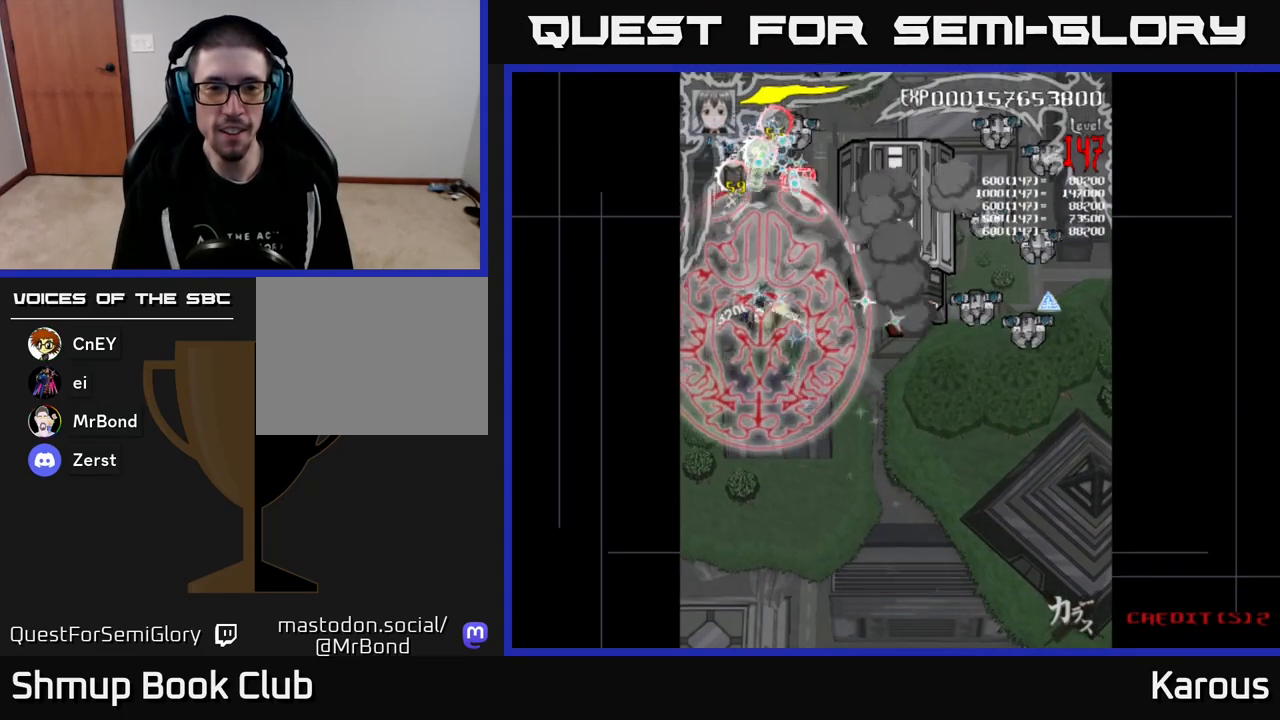
{"buttons": ["B", "DPAD_DOWN", "DPAD_RIGHT"], "events": [[83, "DPAD_LEFT", "up"], [150, "DPAD_RIGHT", "down"], [350, "DPAD_UP", "up"], [383, "DPAD_DOWN", "down"]]}
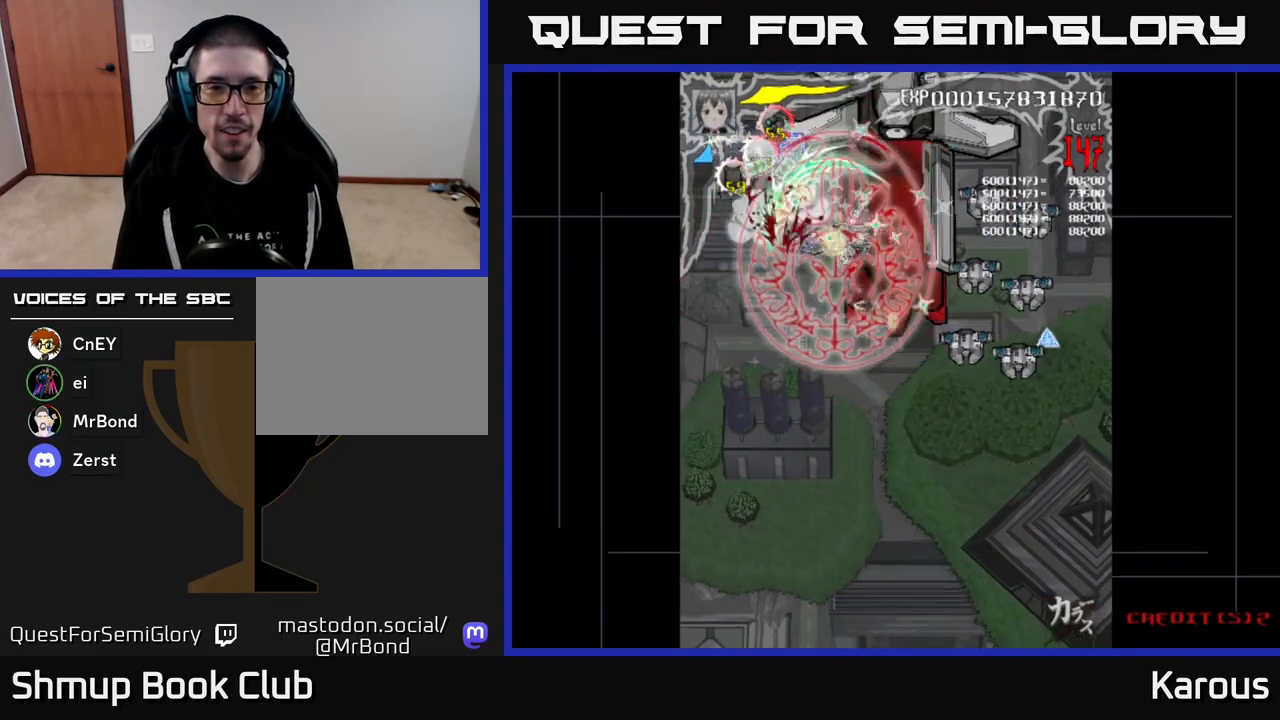
{"buttons": ["B", "DPAD_DOWN", "DPAD_RIGHT"], "events": [[150, "DPAD_DOWN", "up"], [500, "DPAD_DOWN", "down"]]}
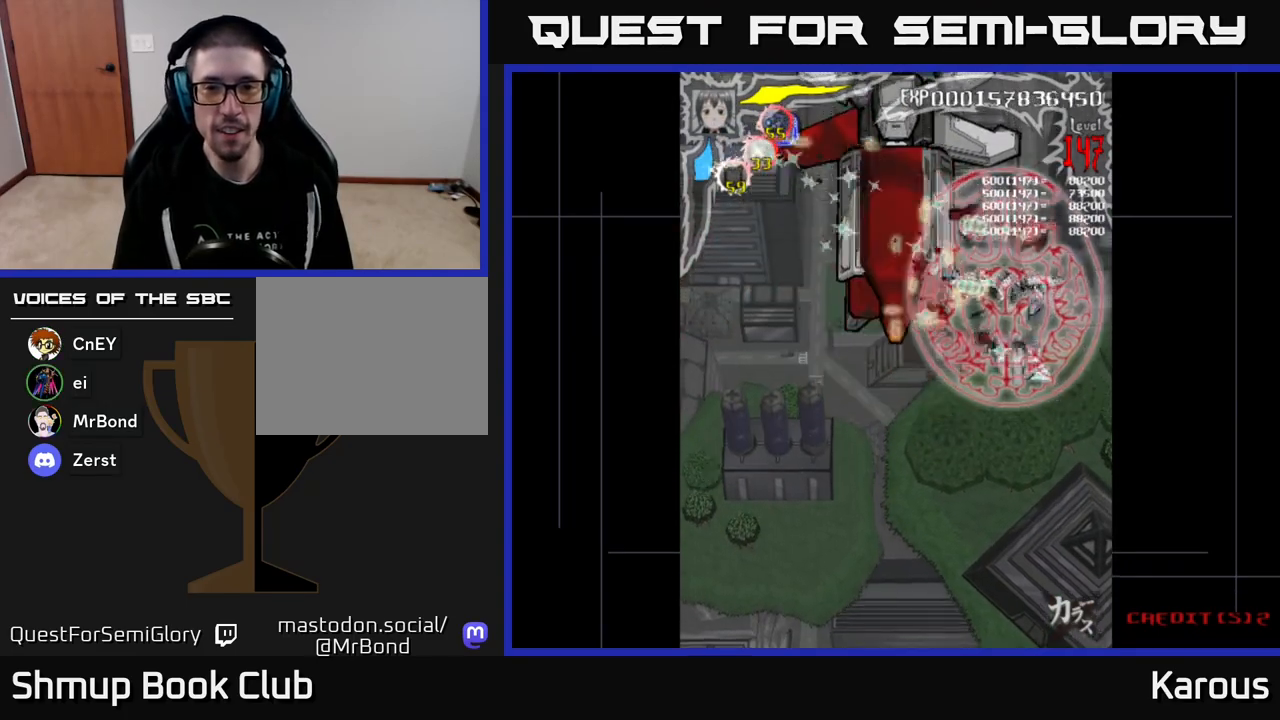
{"buttons": ["B", "DPAD_LEFT"], "events": [[17, "DPAD_RIGHT", "up"], [250, "DPAD_RIGHT", "down"], [283, "DPAD_DOWN", "up"], [317, "DPAD_RIGHT", "up"], [317, "DPAD_UP", "down"], [417, "DPAD_LEFT", "down"], [483, "DPAD_UP", "up"]]}
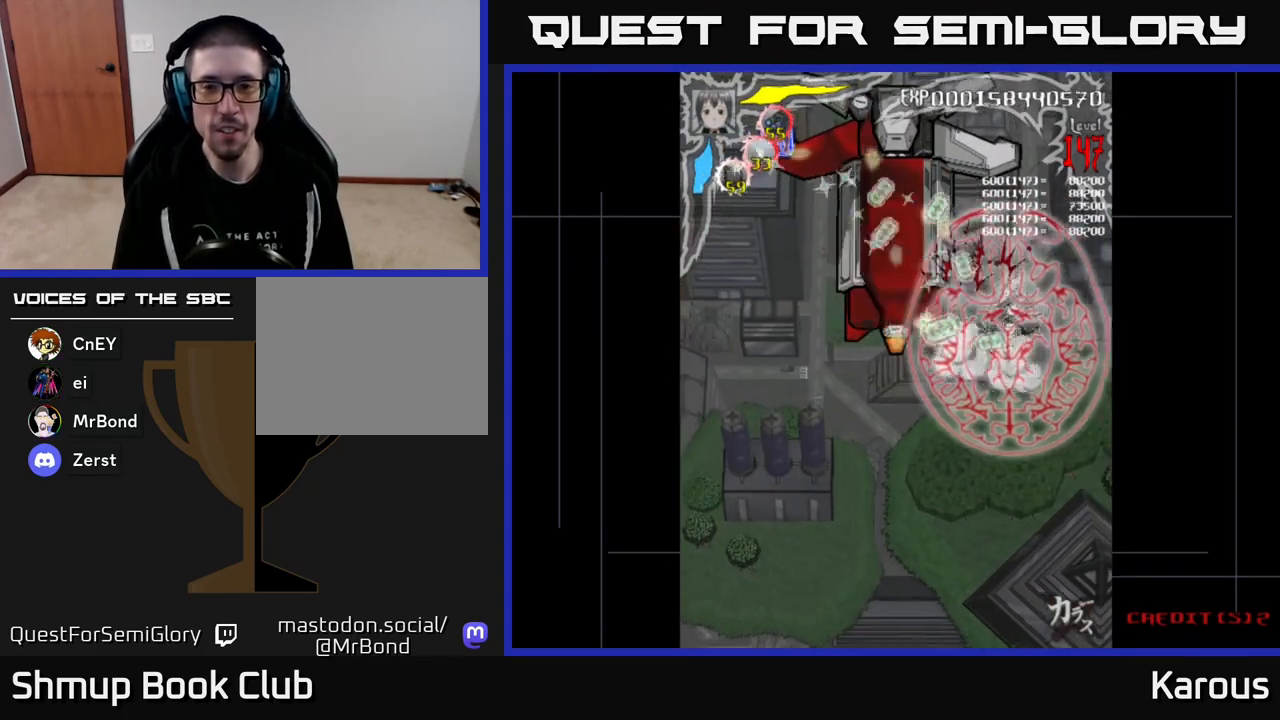
{"buttons": ["A", "DPAD_RIGHT"], "events": [[67, "DPAD_LEFT", "up"], [83, "DPAD_LEFT", "down"], [133, "B", "up"], [150, "A", "down"], [417, "DPAD_LEFT", "up"], [433, "DPAD_RIGHT", "down"]]}
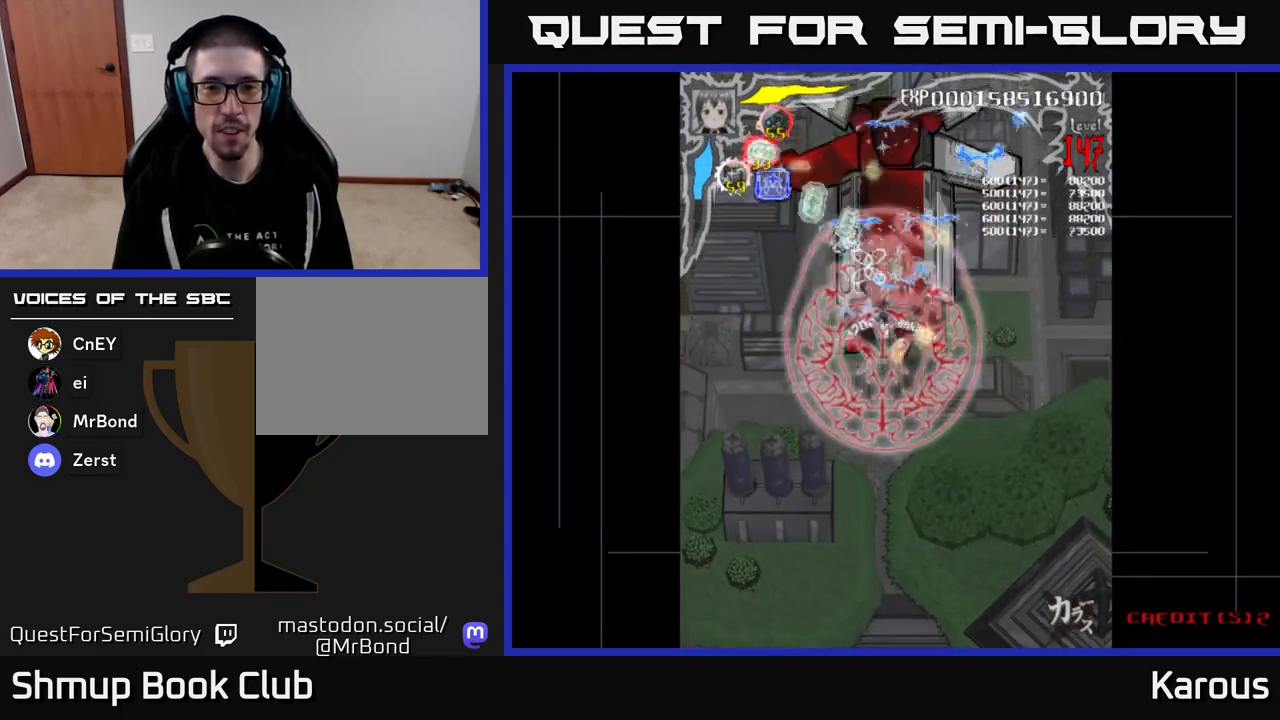
{"buttons": ["A"]}
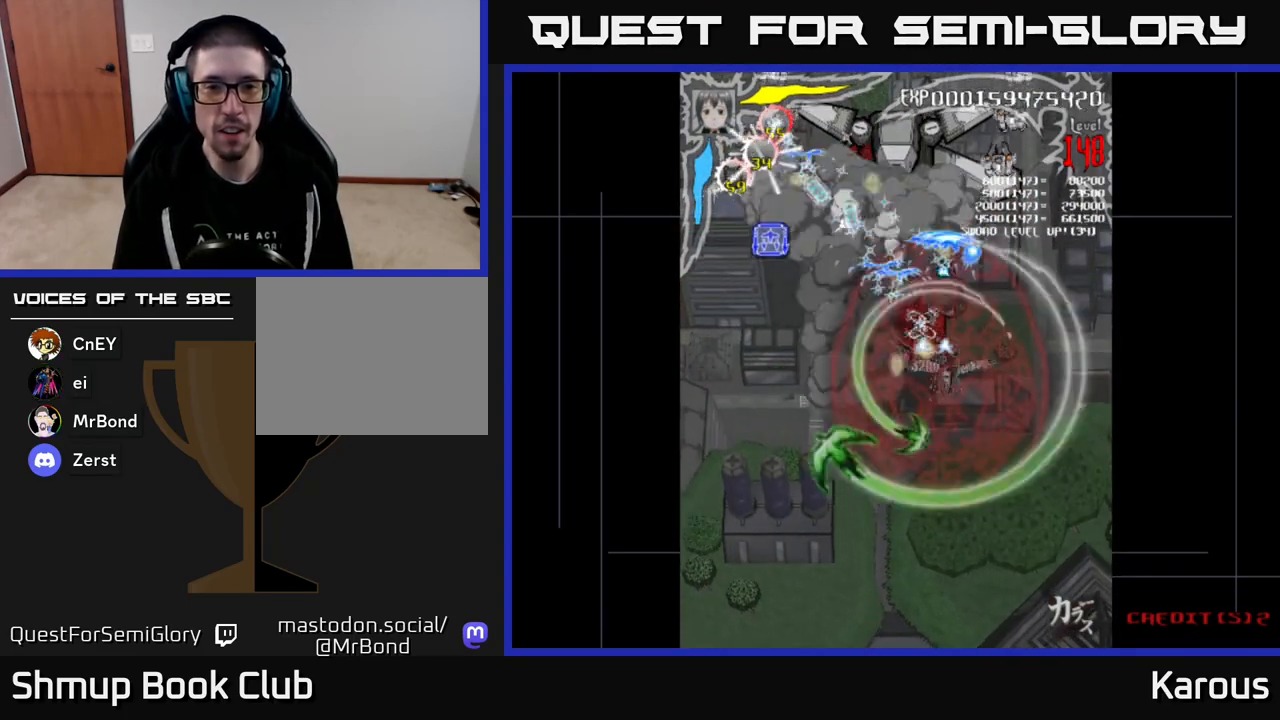
{"buttons": ["A", "DPAD_LEFT"], "events": [[50, "DPAD_UP", "down"], [167, "DPAD_UP", "up"], [217, "DPAD_DOWN", "down"], [267, "DPAD_LEFT", "down"], [333, "DPAD_LEFT", "up"], [383, "DPAD_RIGHT", "down"], [450, "DPAD_RIGHT", "up"], [467, "DPAD_DOWN", "up"], [483, "DPAD_LEFT", "down"]]}
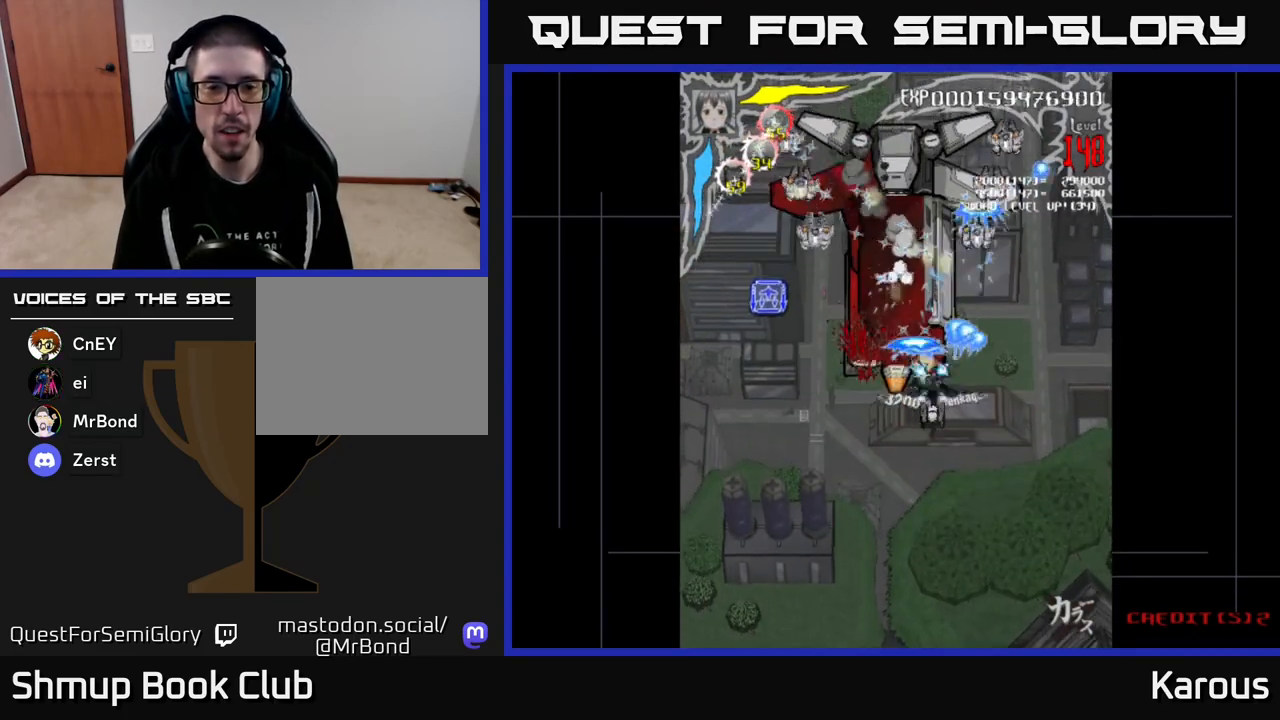
{"buttons": ["A", "DPAD_UP", "DPAD_RIGHT"], "events": [[250, "A", "up"], [267, "B", "down"], [350, "DPAD_UP", "down"], [383, "DPAD_LEFT", "up"], [400, "B", "up"], [450, "A", "down"], [483, "DPAD_RIGHT", "down"]]}
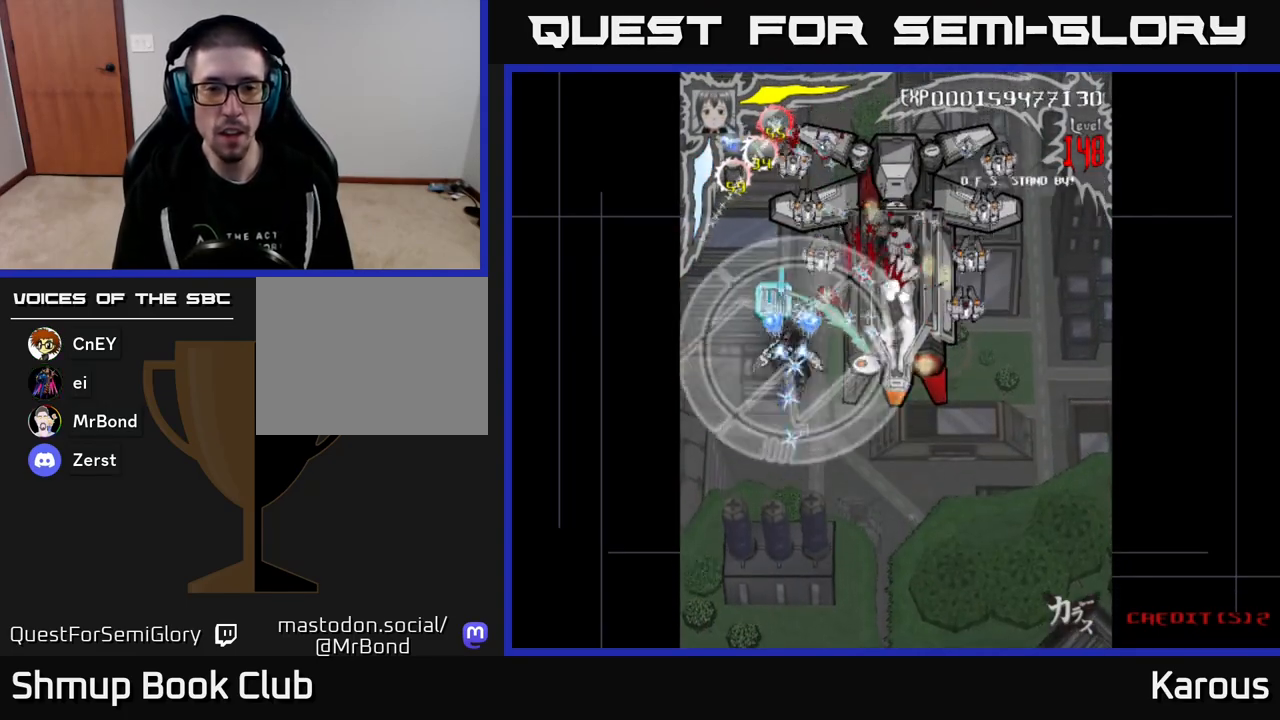
{"buttons": ["B", "DPAD_DOWN"], "events": [[33, "DPAD_UP", "up"], [83, "DPAD_DOWN", "down"], [217, "A", "up"], [217, "B", "down"], [267, "DPAD_DOWN", "up"], [350, "DPAD_DOWN", "down"], [500, "DPAD_RIGHT", "up"]]}
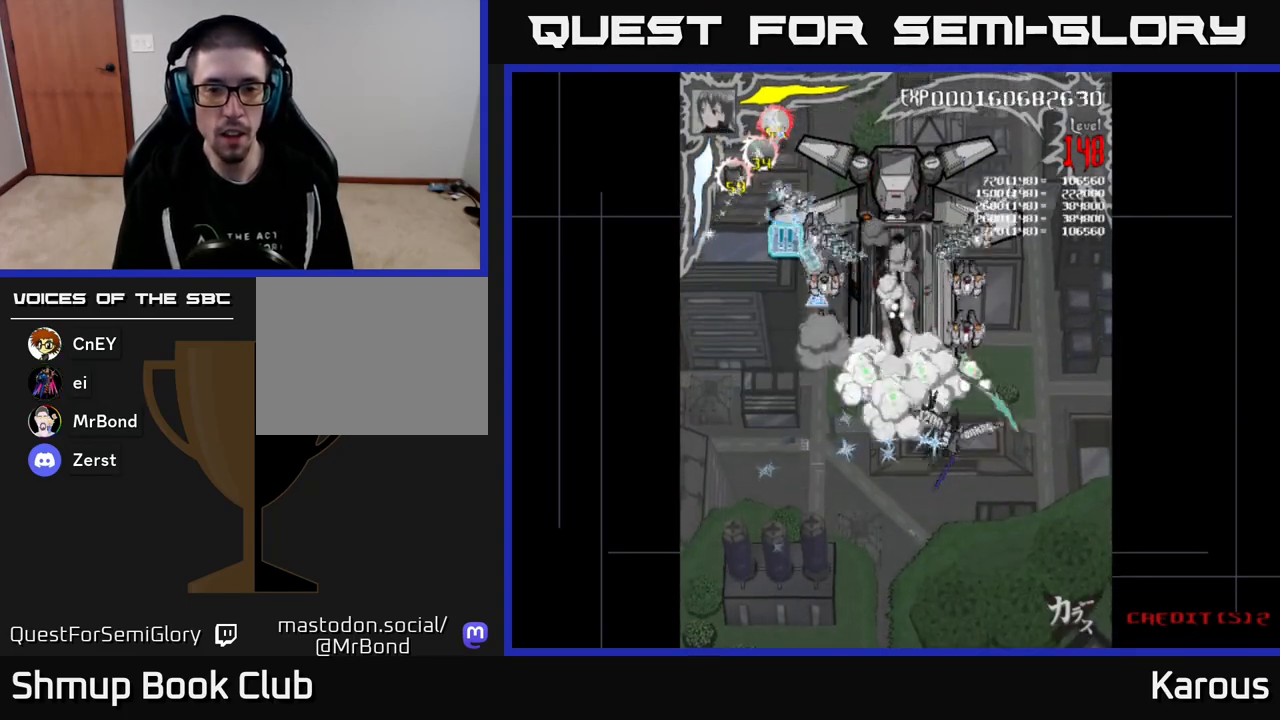
{"buttons": ["B", "DPAD_UP"]}
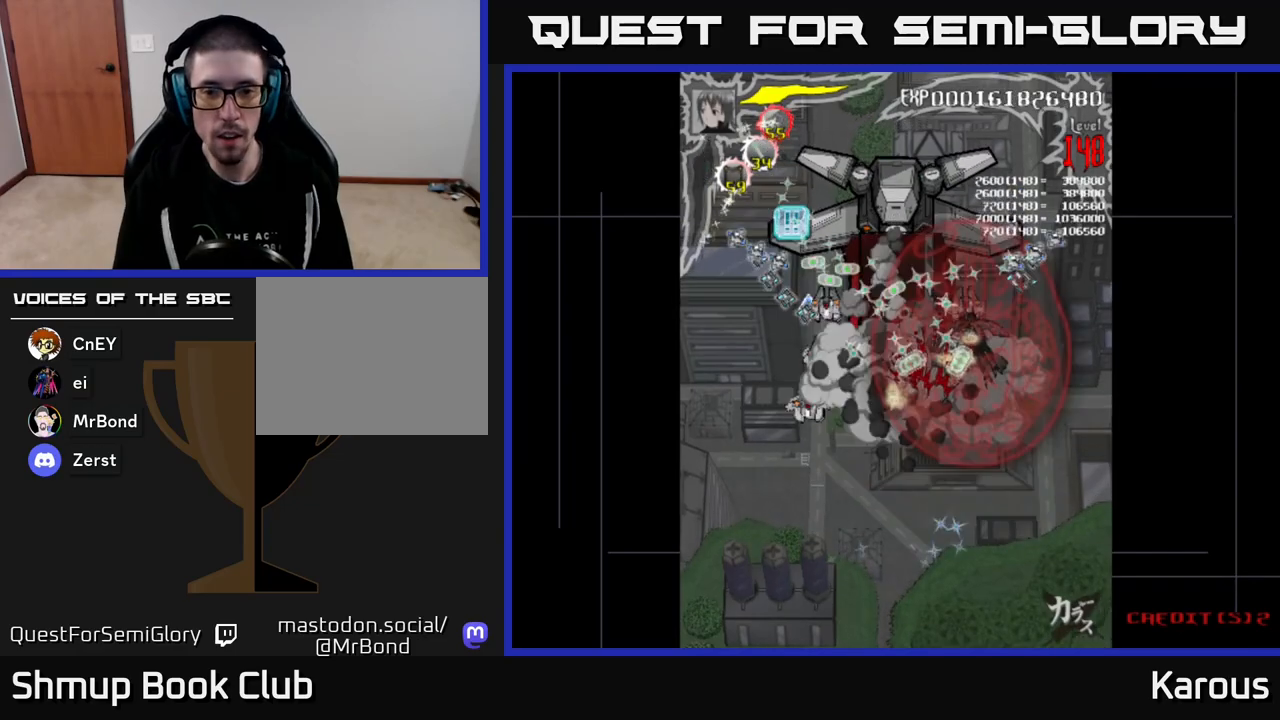
{"buttons": ["B", "DPAD_DOWN", "DPAD_LEFT"], "events": [[17, "DPAD_LEFT", "down"], [33, "DPAD_UP", "up"], [67, "DPAD_DOWN", "down"]]}
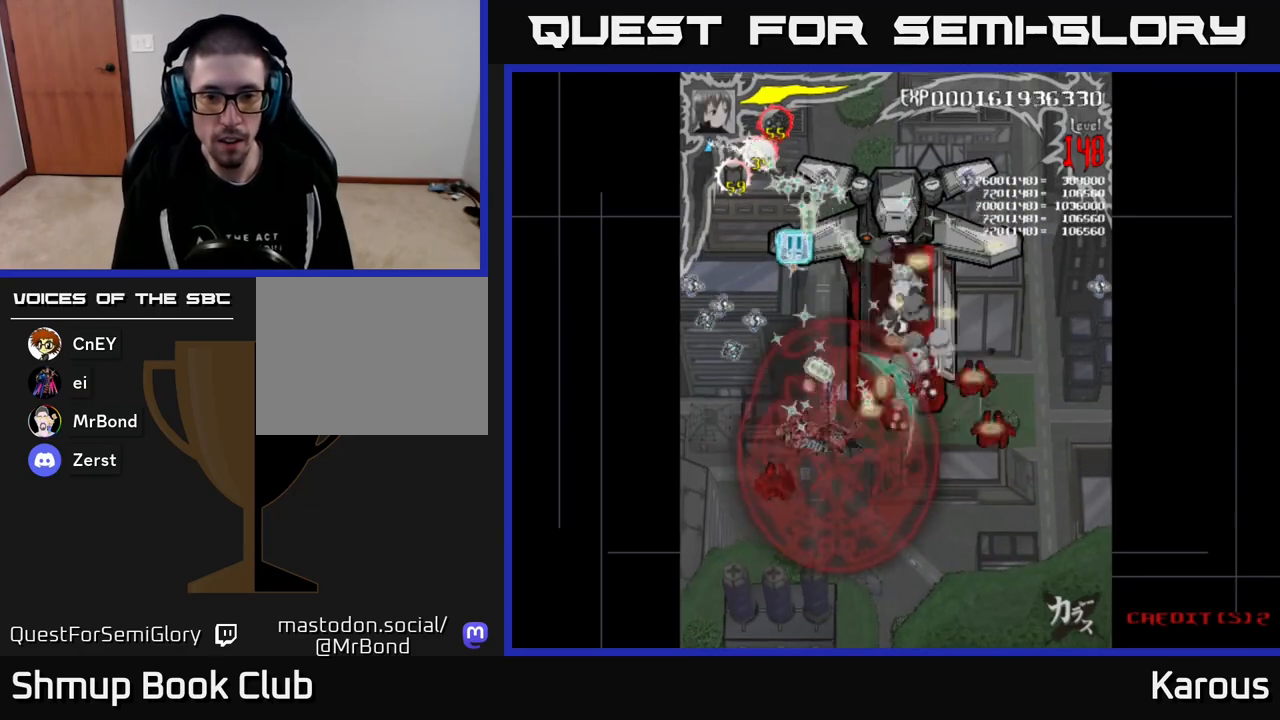
{"buttons": ["B", "DPAD_DOWN", "DPAD_RIGHT"], "events": [[233, "DPAD_LEFT", "up"], [483, "DPAD_RIGHT", "down"]]}
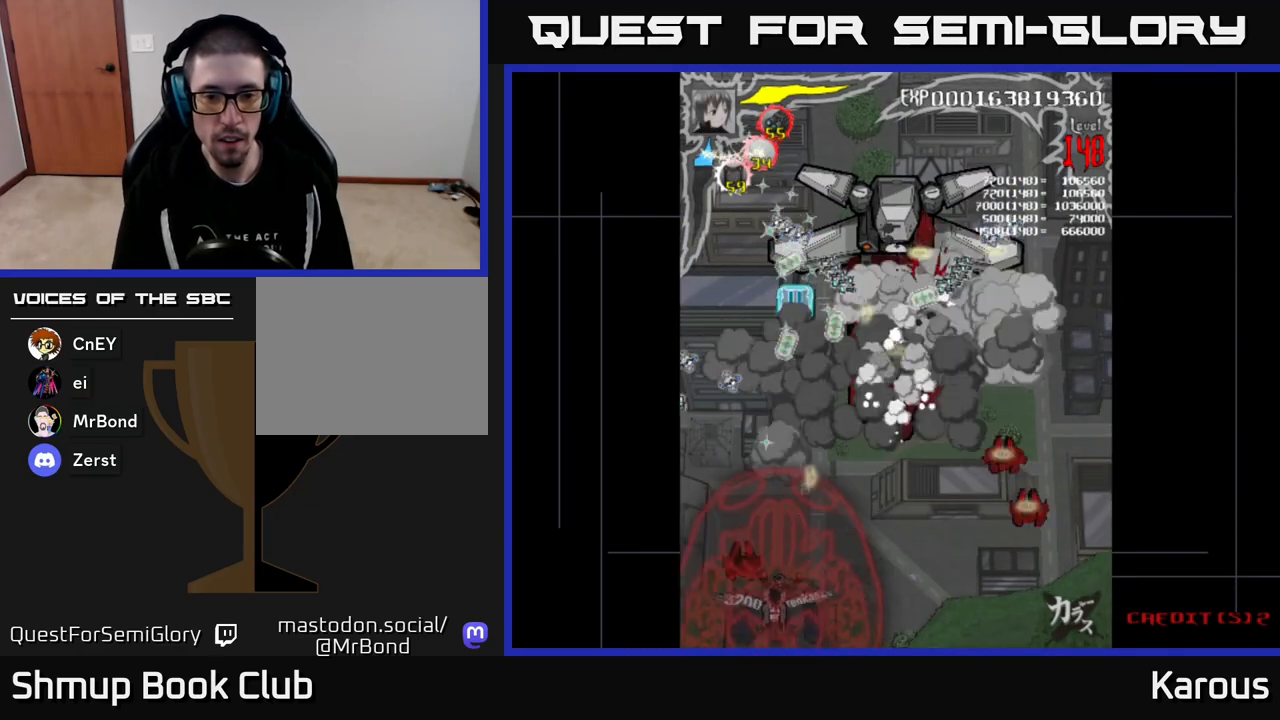
{"buttons": ["A", "DPAD_UP"], "events": [[50, "DPAD_DOWN", "up"], [83, "B", "up"], [133, "A", "down"], [133, "DPAD_RIGHT", "up"], [150, "DPAD_UP", "down"], [233, "DPAD_LEFT", "down"], [333, "DPAD_LEFT", "up"], [350, "DPAD_RIGHT", "down"], [483, "DPAD_RIGHT", "up"]]}
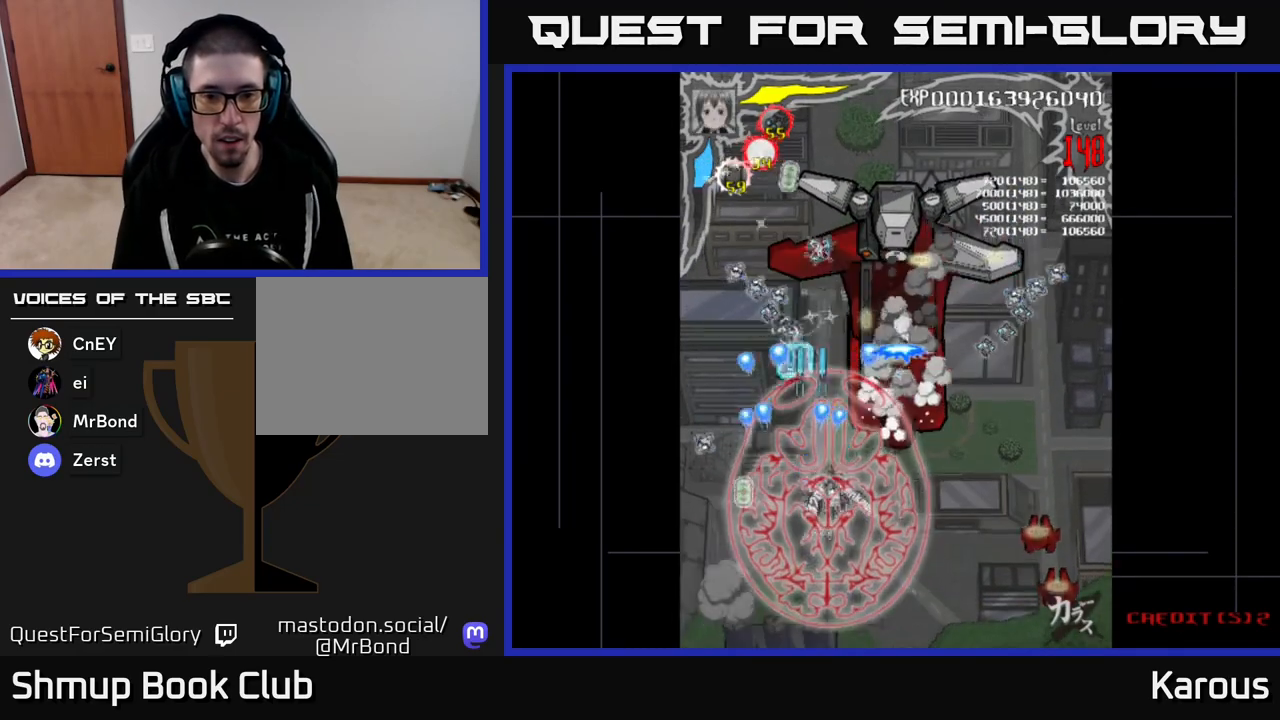
{"buttons": ["A", "DPAD_UP", "DPAD_RIGHT"], "events": [[33, "DPAD_LEFT", "down"], [150, "DPAD_LEFT", "up"], [183, "DPAD_RIGHT", "down"], [367, "DPAD_UP", "up"], [417, "DPAD_UP", "down"]]}
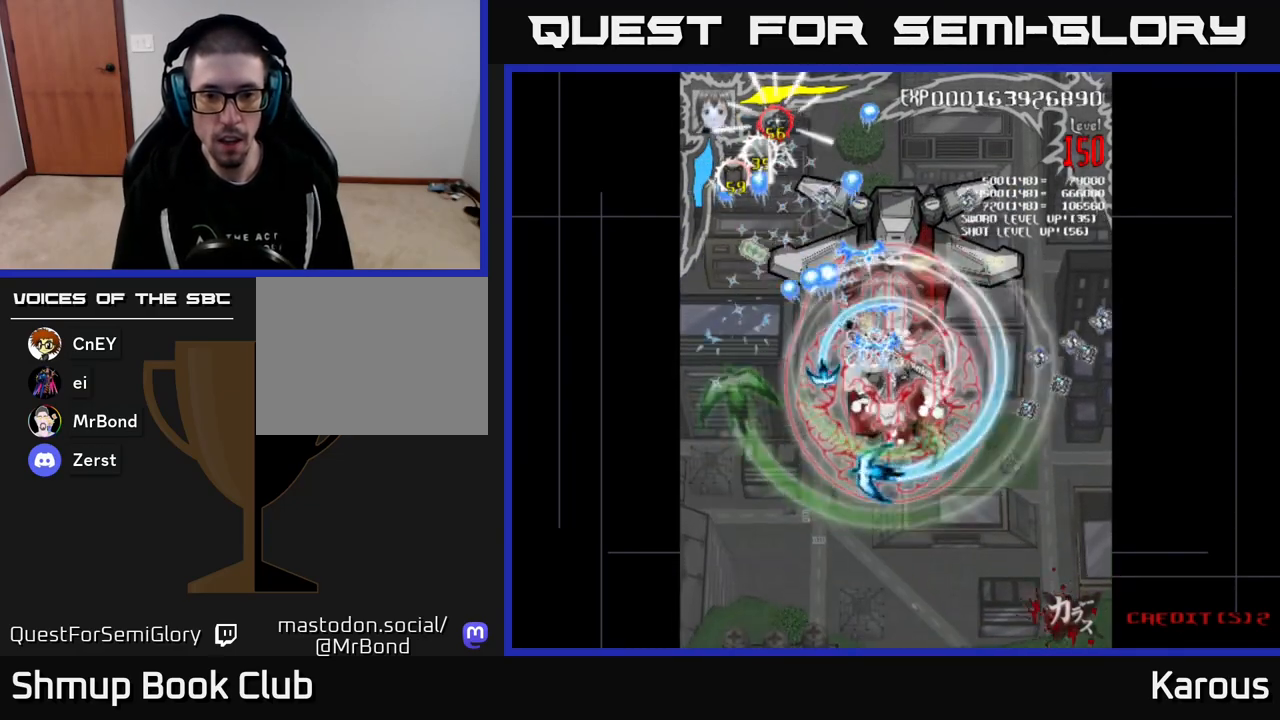
{"buttons": ["B", "DPAD_UP"], "events": [[33, "DPAD_UP", "up"], [100, "DPAD_RIGHT", "up"], [117, "DPAD_DOWN", "down"], [133, "DPAD_LEFT", "down"], [250, "DPAD_LEFT", "up"], [317, "DPAD_DOWN", "up"], [333, "DPAD_UP", "down"], [350, "B", "down"], [367, "A", "up"]]}
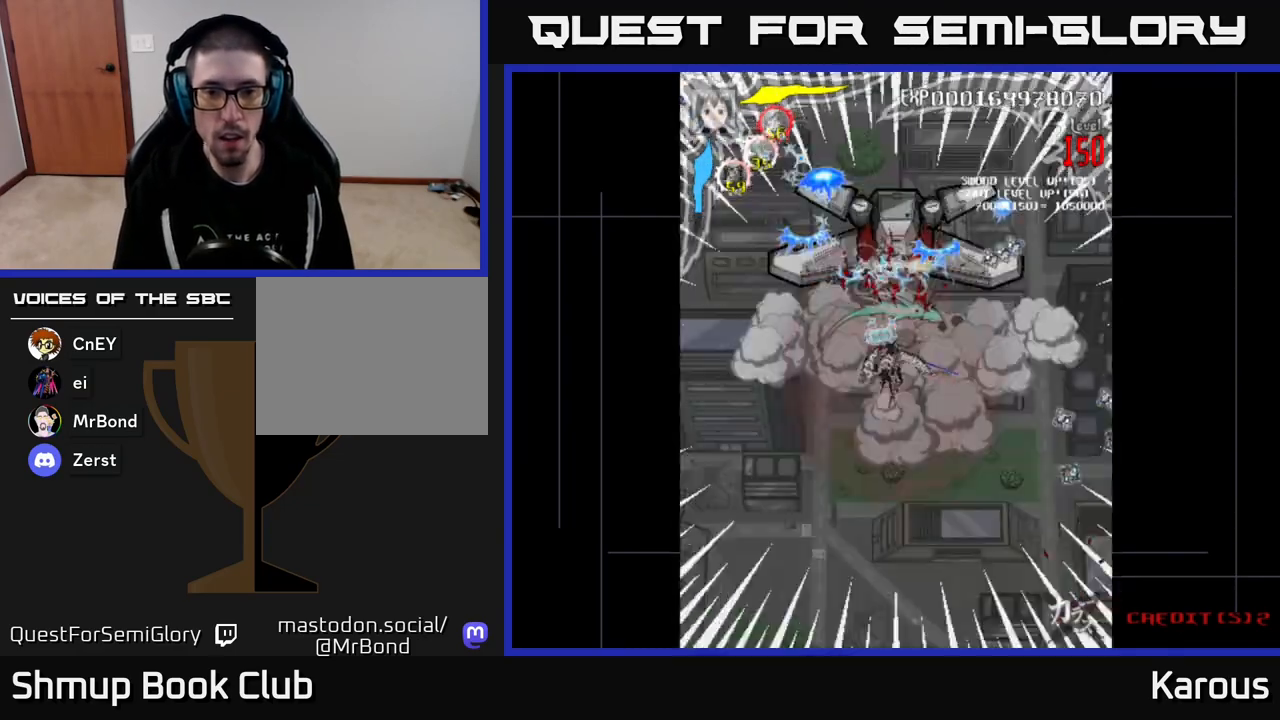
{"buttons": ["B", "DPAD_DOWN"], "events": [[350, "DPAD_UP", "up"], [383, "DPAD_DOWN", "down"]]}
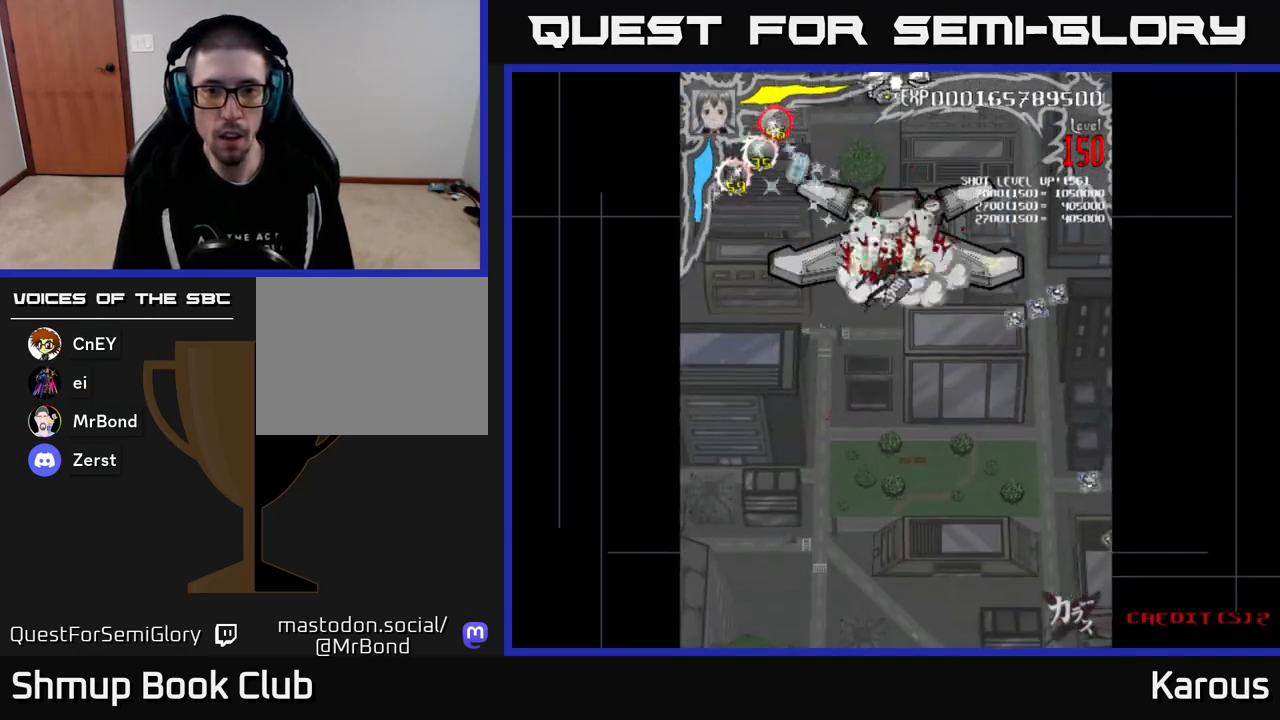
{"buttons": ["B"]}
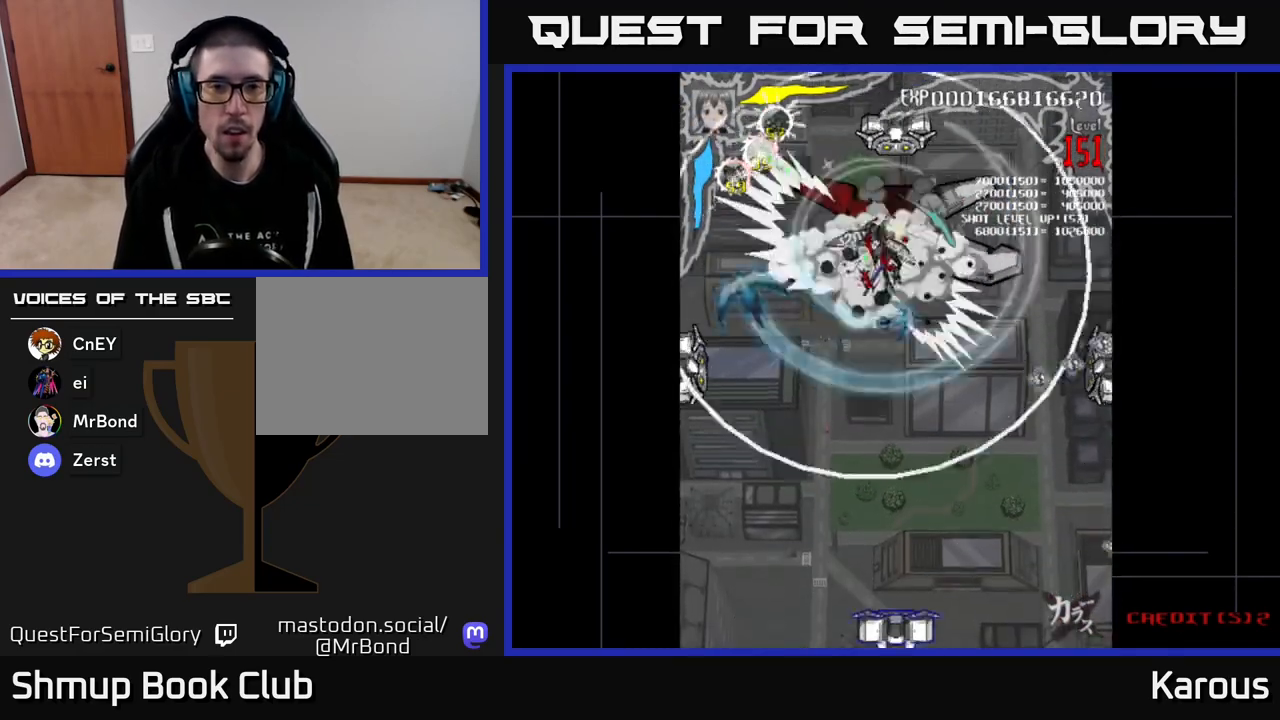
{"buttons": ["A", "DPAD_DOWN"], "events": [[17, "DPAD_DOWN", "down"], [67, "DPAD_RIGHT", "down"], [117, "DPAD_DOWN", "up"], [117, "DPAD_RIGHT", "up"], [150, "DPAD_UP", "down"], [300, "A", "down"], [300, "B", "up"], [450, "DPAD_UP", "up"], [483, "DPAD_DOWN", "down"]]}
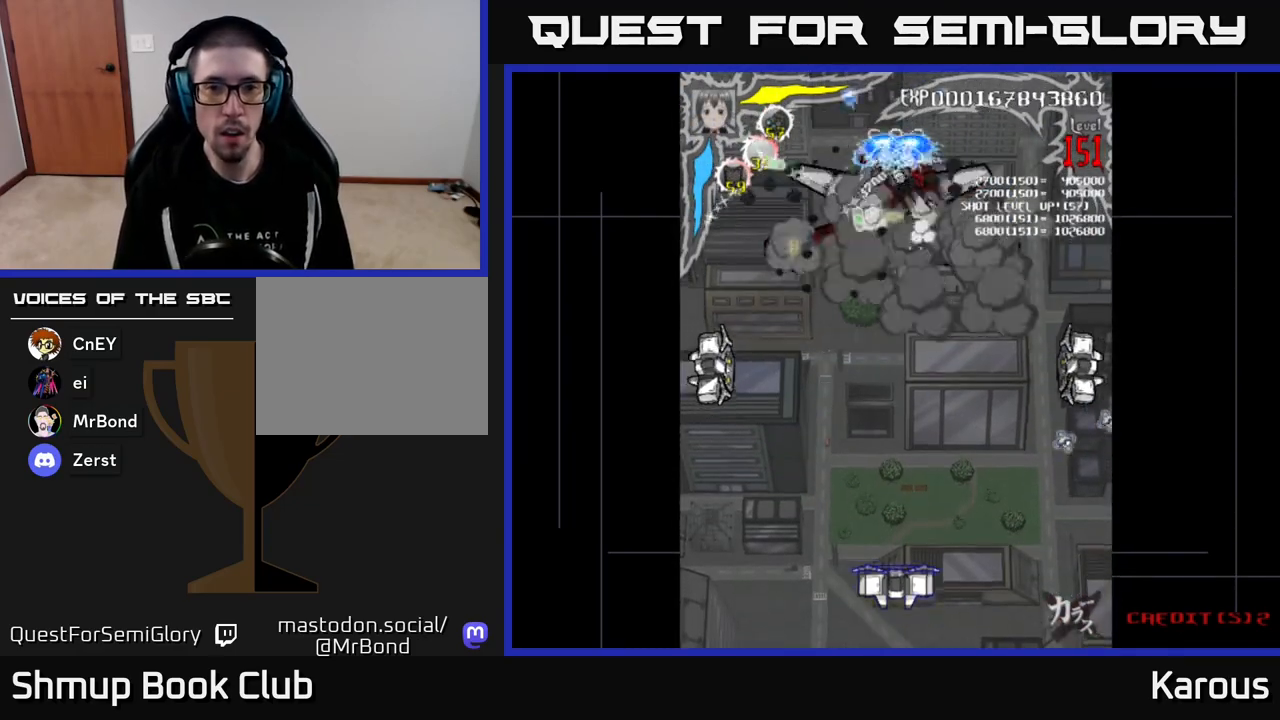
{"buttons": ["B", "DPAD_LEFT"], "events": [[300, "DPAD_DOWN", "up"], [317, "DPAD_UP", "down"], [467, "A", "up"], [467, "DPAD_LEFT", "down"], [483, "B", "down"], [483, "DPAD_UP", "up"]]}
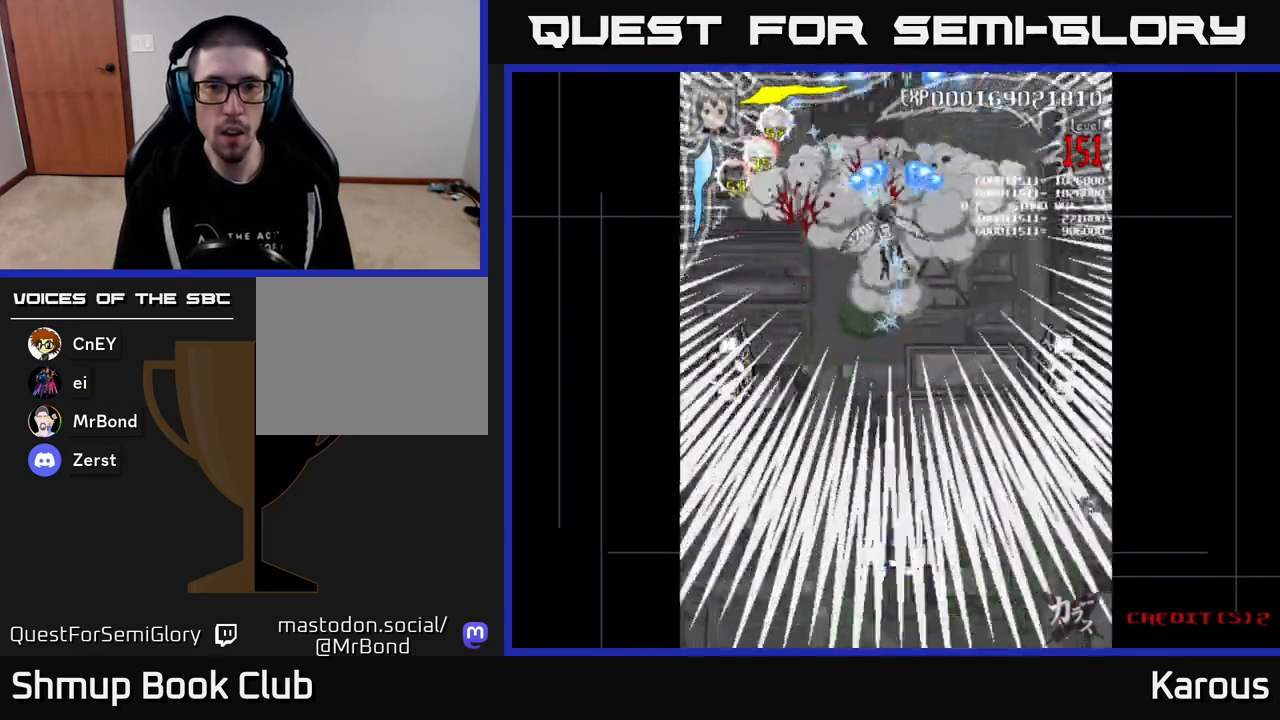
{"buttons": ["A", "DPAD_DOWN", "DPAD_LEFT"], "events": [[100, "DPAD_DOWN", "down"], [117, "DPAD_LEFT", "up"], [150, "DPAD_RIGHT", "down"], [200, "DPAD_RIGHT", "up"], [233, "DPAD_LEFT", "down"], [283, "DPAD_DOWN", "up"], [300, "DPAD_DOWN", "down"], [417, "A", "down"], [417, "B", "up"]]}
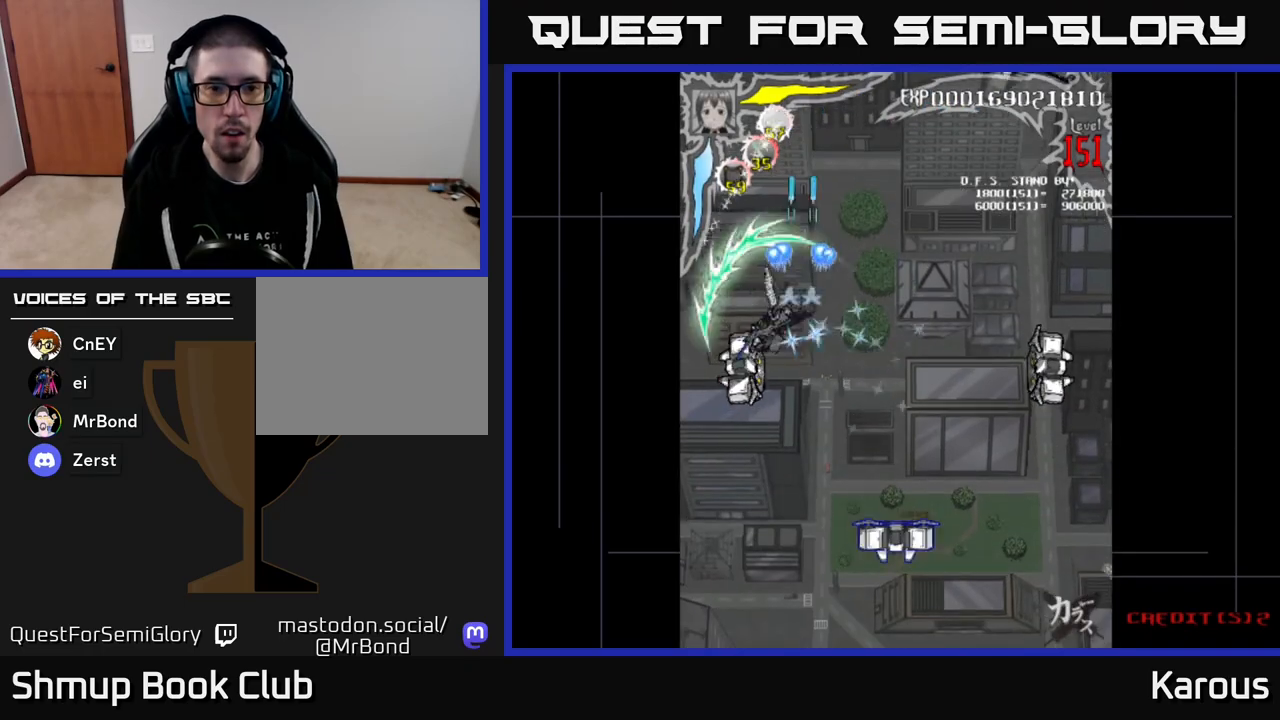
{"buttons": ["B", "DPAD_UP"], "events": [[100, "A", "up"], [117, "B", "down"], [133, "DPAD_LEFT", "up"], [367, "DPAD_DOWN", "up"], [400, "DPAD_UP", "down"]]}
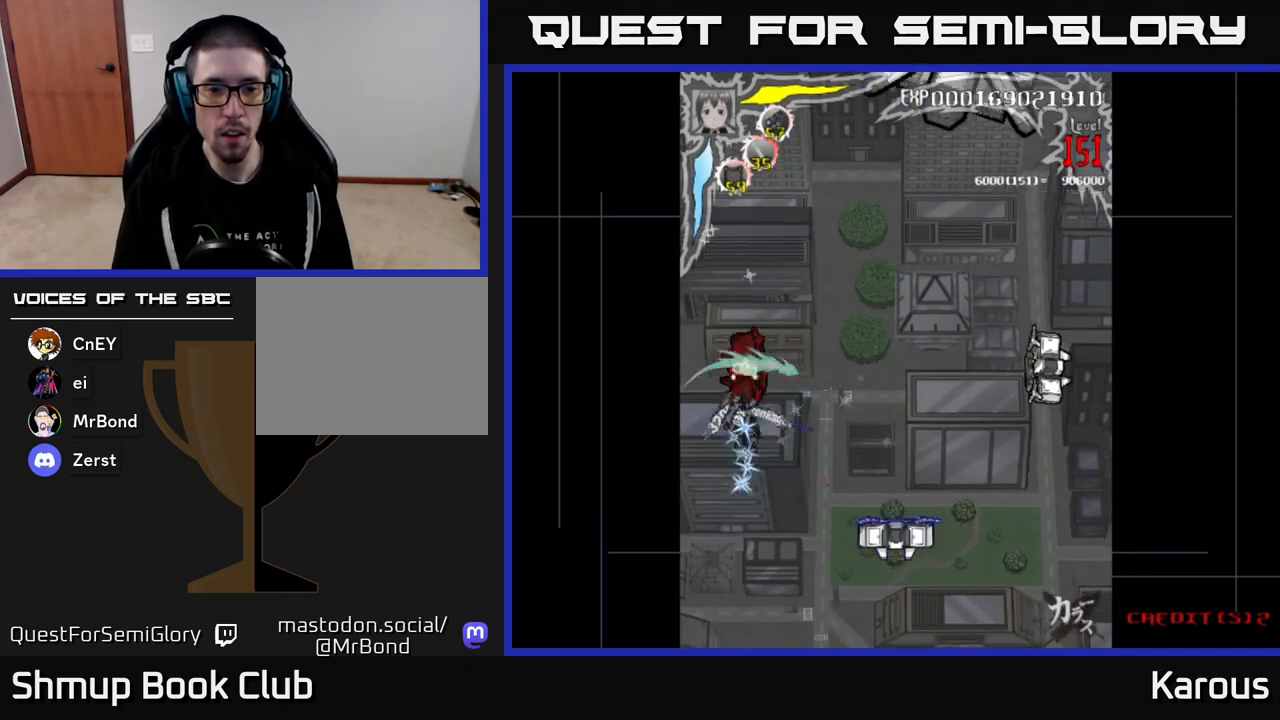
{"buttons": ["B", "DPAD_DOWN"], "events": [[17, "DPAD_UP", "up"], [50, "DPAD_DOWN", "down"], [50, "DPAD_RIGHT", "down"], [117, "A", "down"], [133, "B", "up"], [317, "DPAD_RIGHT", "up"], [350, "A", "up"], [367, "B", "down"]]}
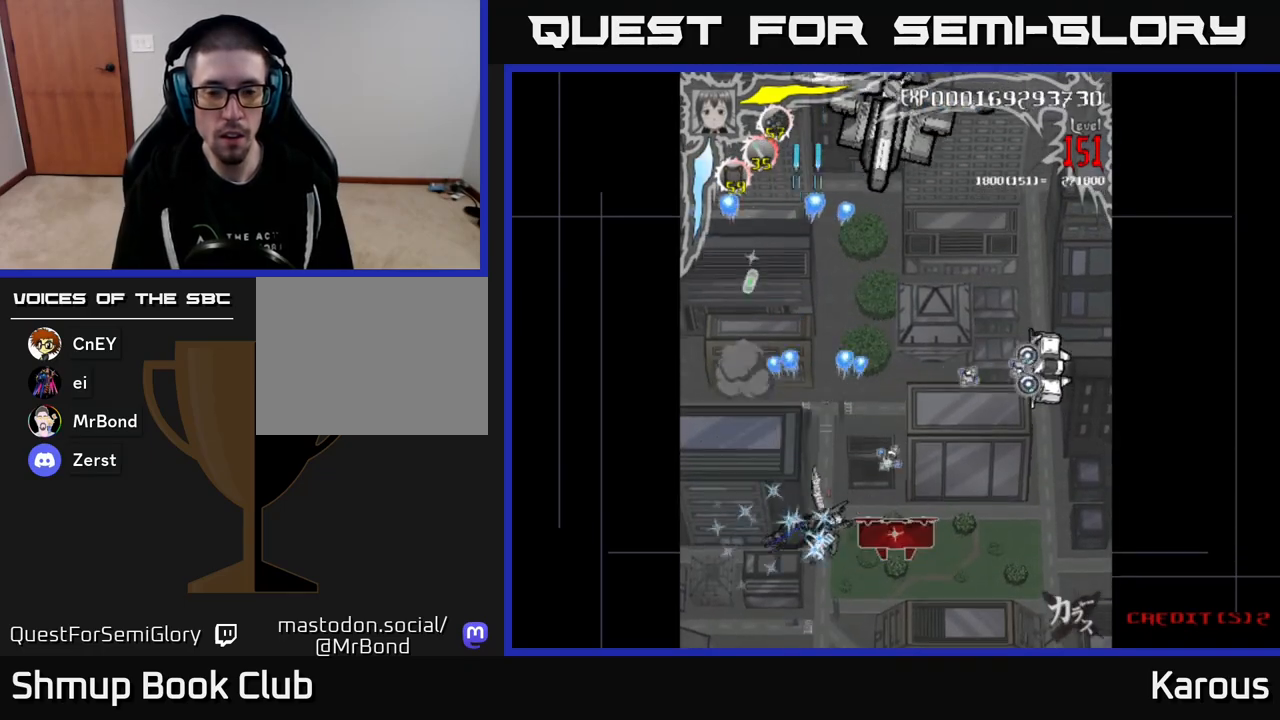
{"buttons": ["A", "DPAD_UP"], "events": [[33, "DPAD_RIGHT", "down"], [67, "DPAD_DOWN", "up"], [367, "A", "down"], [367, "B", "up"], [467, "DPAD_UP", "down"], [483, "DPAD_RIGHT", "up"]]}